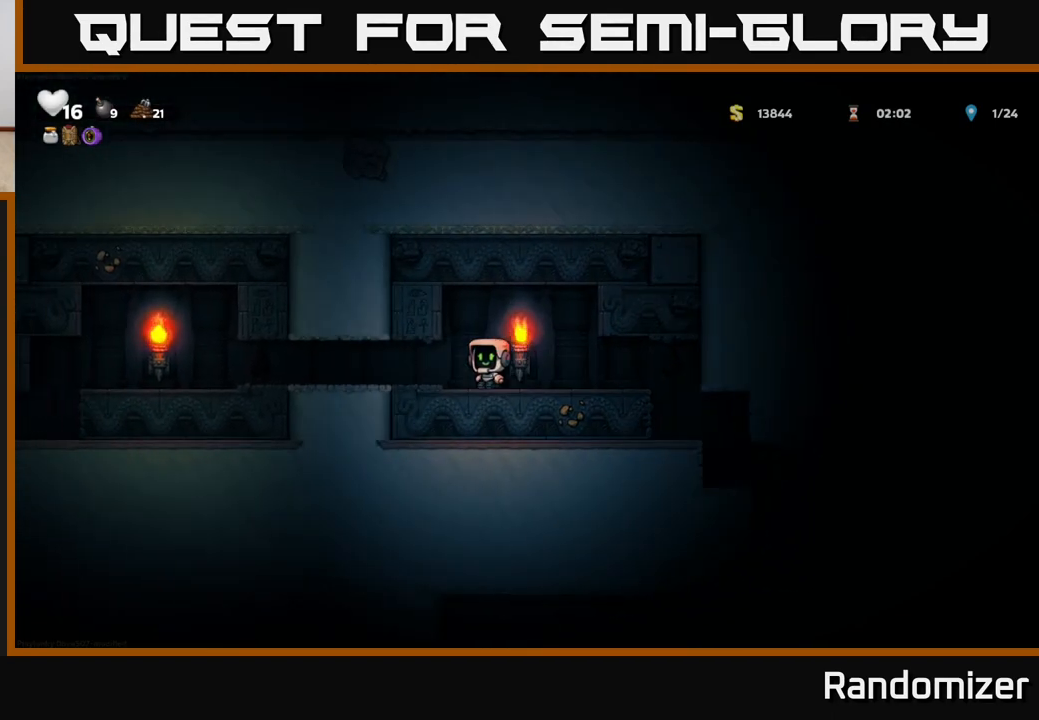
Gameplay with a controller (Xbox layout); each line is a JSON object with the inputs held at the frame after it. "events" lists button and stick changes between this image and that frame as [ms after this image, input, new state], when the widget could be followed in between.
{"buttons": ["DPAD_LEFT"], "left_stick": "center", "right_stick": "center", "events": []}
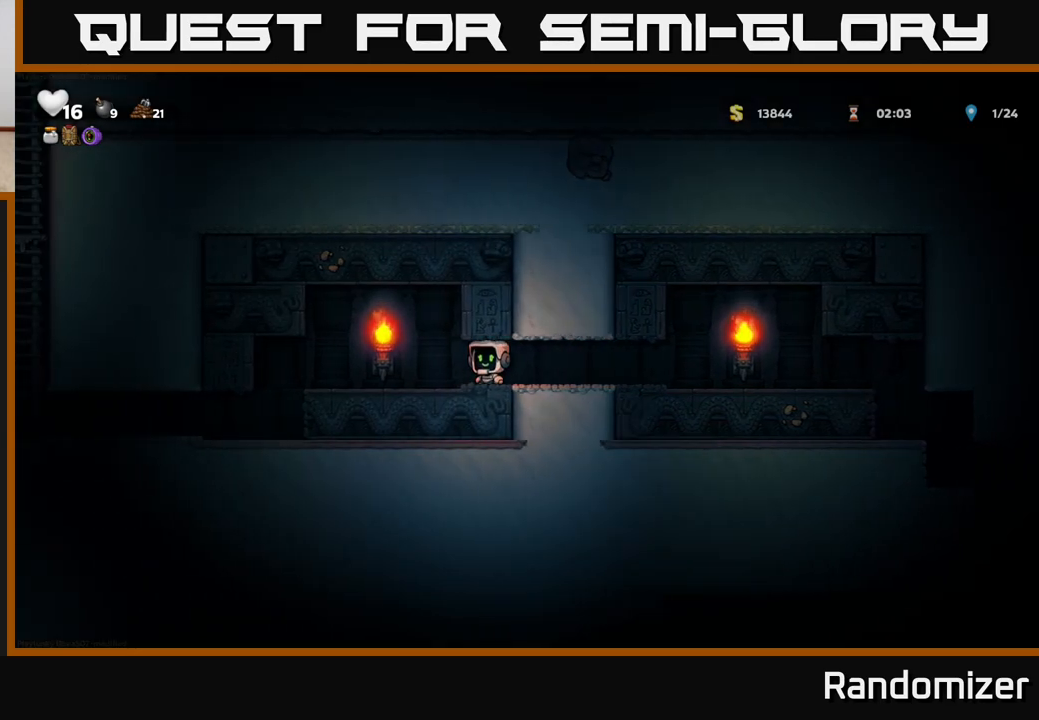
{"buttons": ["DPAD_LEFT"], "left_stick": "center", "right_stick": "center", "events": []}
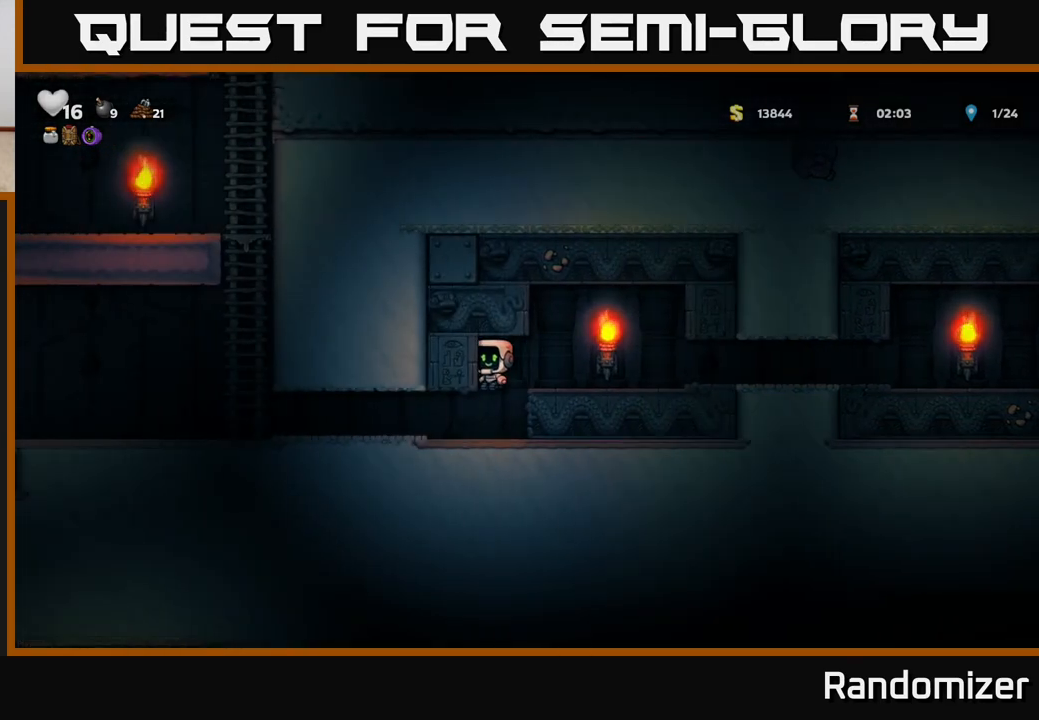
{"buttons": ["DPAD_LEFT"], "left_stick": "center", "right_stick": "center", "events": []}
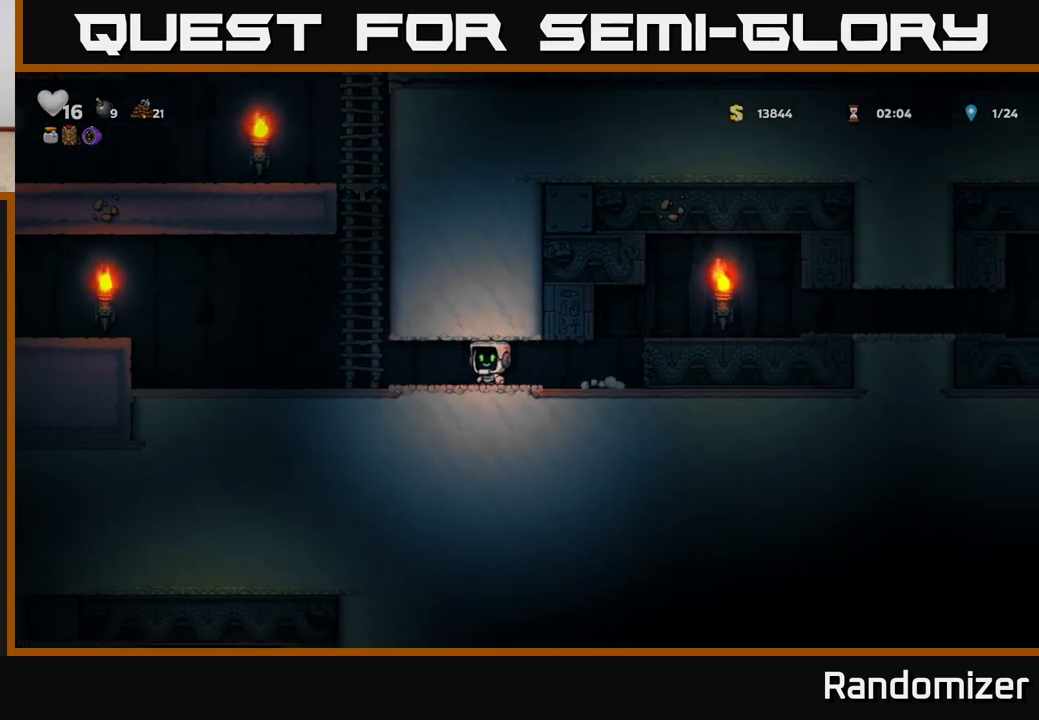
{"buttons": ["A", "DPAD_UP"], "left_stick": "center", "right_stick": "center", "events": [[150, "A", "down"], [217, "DPAD_UP", "down"], [233, "DPAD_LEFT", "up"], [333, "A", "up"], [333, "DPAD_RIGHT", "down"], [400, "DPAD_RIGHT", "up"], [433, "A", "down"]]}
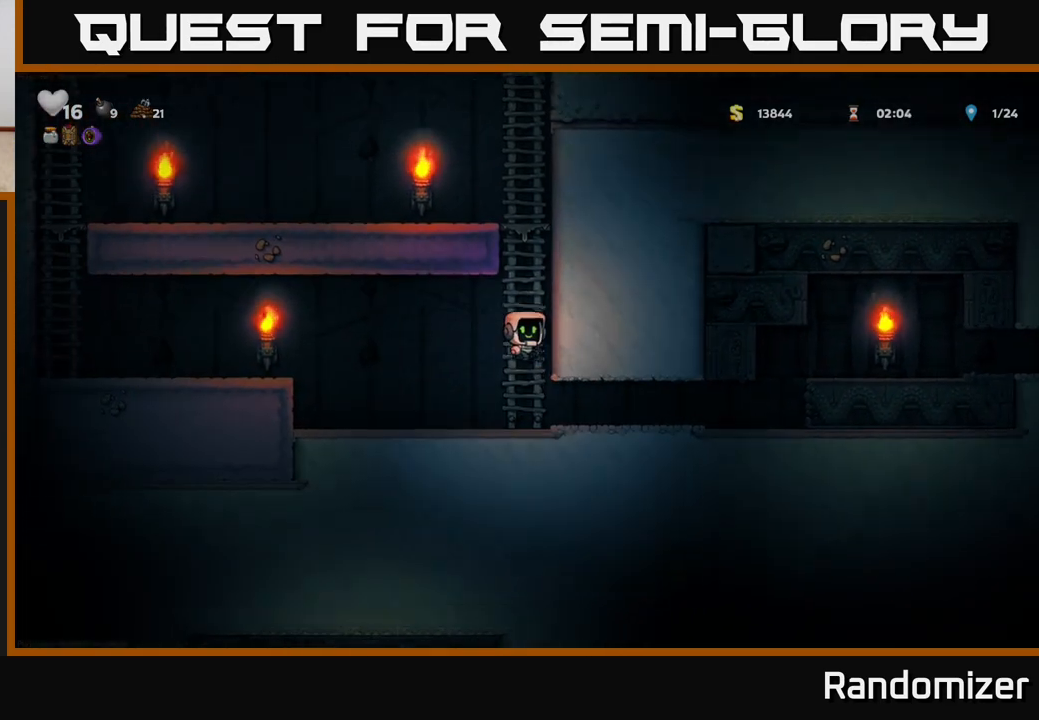
{"buttons": ["DPAD_UP"], "left_stick": "center", "right_stick": "center", "events": [[100, "A", "up"], [250, "A", "down"], [400, "A", "up"]]}
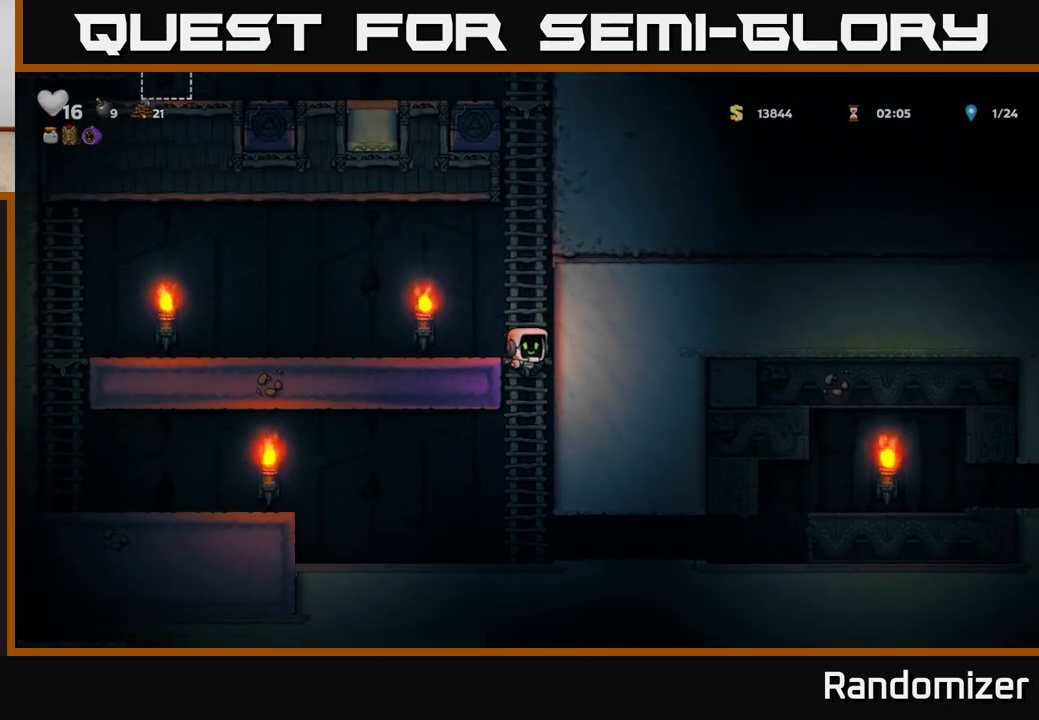
{"buttons": ["DPAD_UP"], "left_stick": "center", "right_stick": "center", "events": [[50, "A", "down"], [200, "A", "up"], [317, "A", "down"], [483, "A", "up"]]}
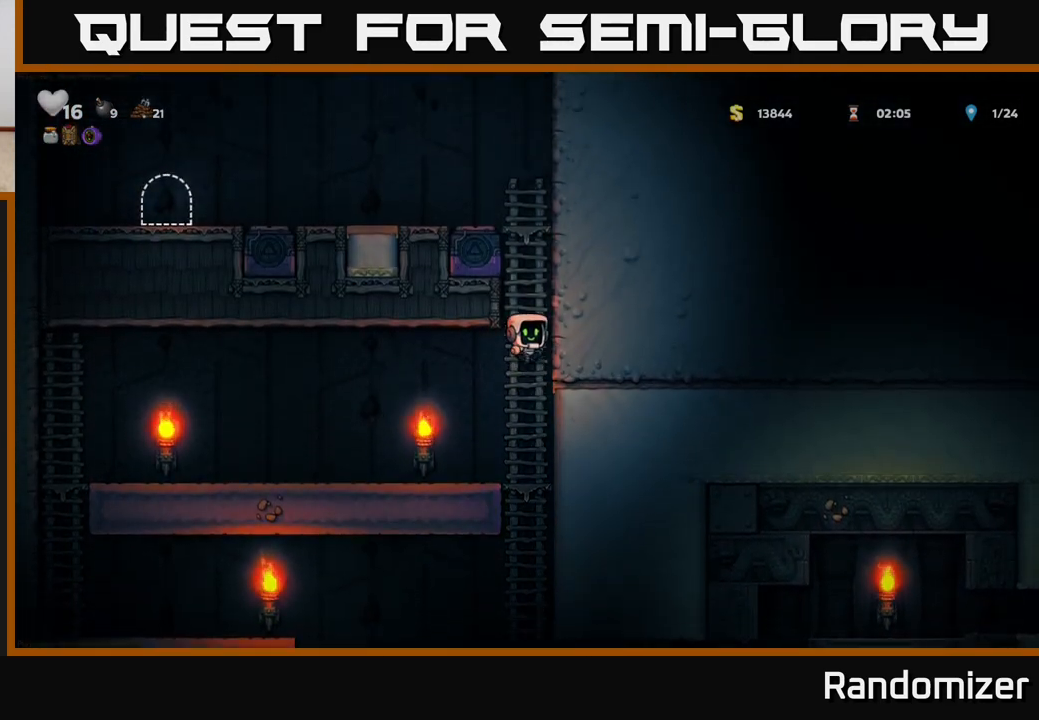
{"buttons": ["A", "DPAD_UP"], "left_stick": "center", "right_stick": "center", "events": [[67, "A", "down"], [283, "A", "up"], [467, "A", "down"]]}
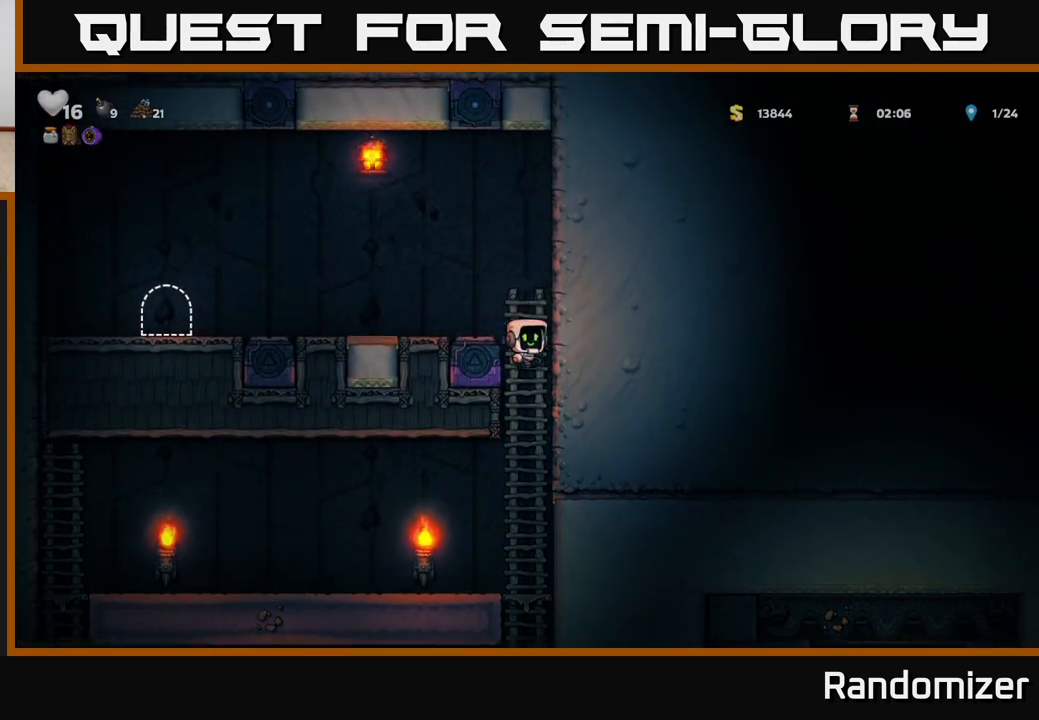
{"buttons": ["DPAD_LEFT"], "left_stick": "center", "right_stick": "center", "events": [[50, "DPAD_LEFT", "down"], [167, "DPAD_UP", "up"], [183, "A", "up"]]}
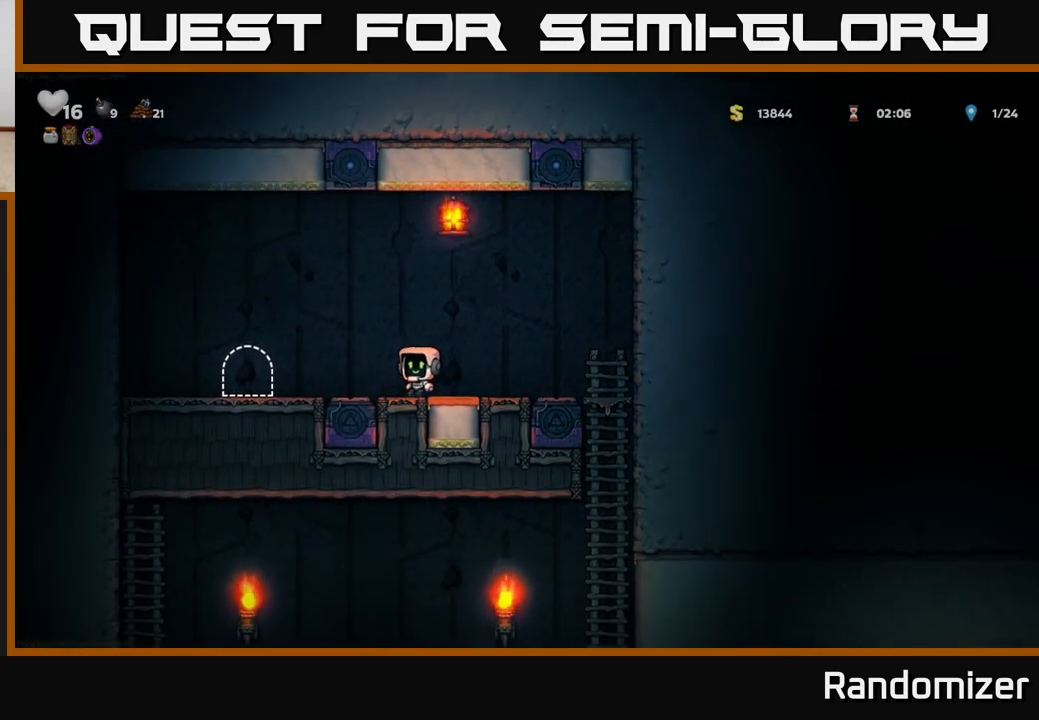
{"buttons": [], "left_stick": "center", "right_stick": "center", "events": [[367, "DPAD_LEFT", "up"], [400, "L2", "down"], [483, "L2", "up"]]}
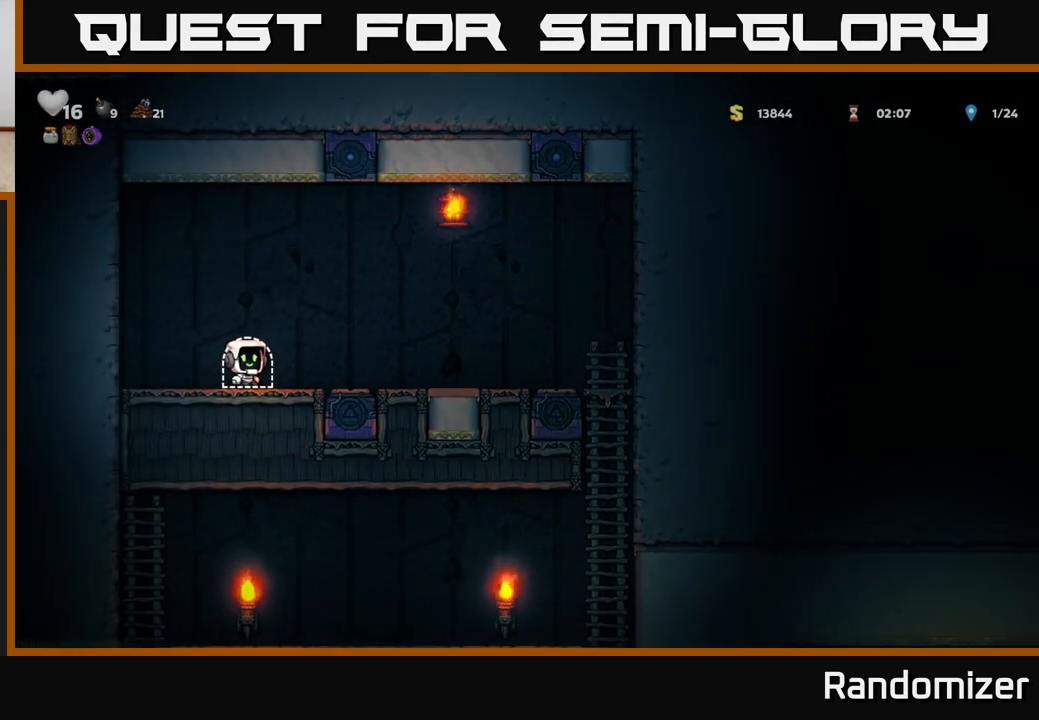
{"buttons": [], "left_stick": "center", "right_stick": "center", "events": [[50, "L2", "down"], [133, "L2", "up"], [200, "L2", "down"], [283, "L2", "up"]]}
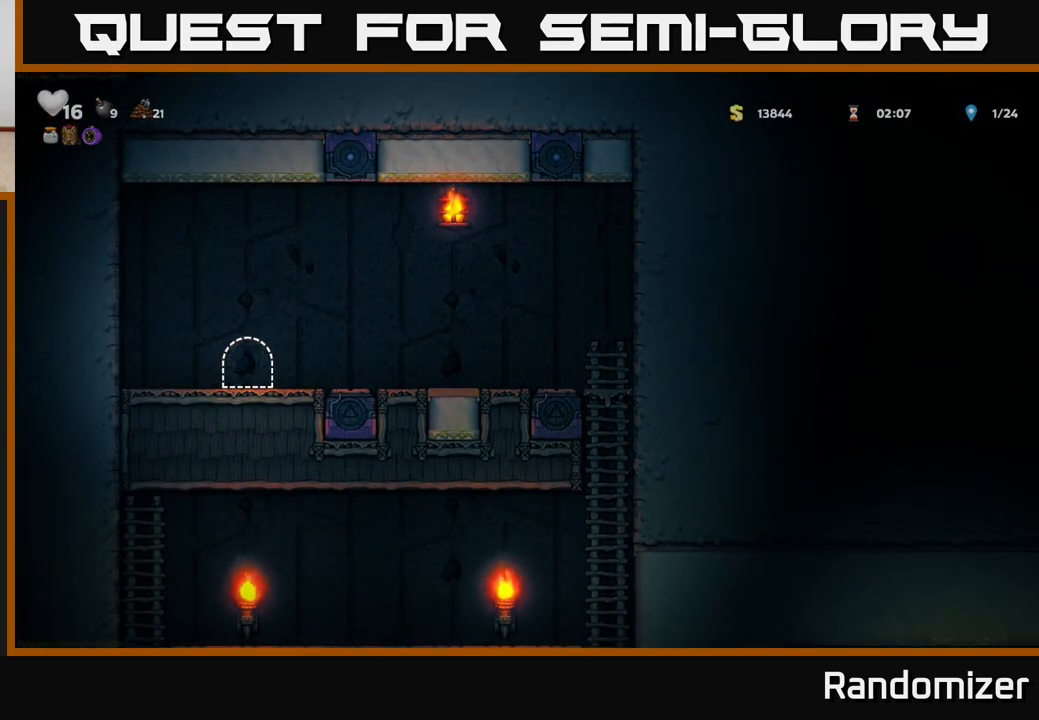
{"buttons": [], "left_stick": "center", "right_stick": "center", "events": []}
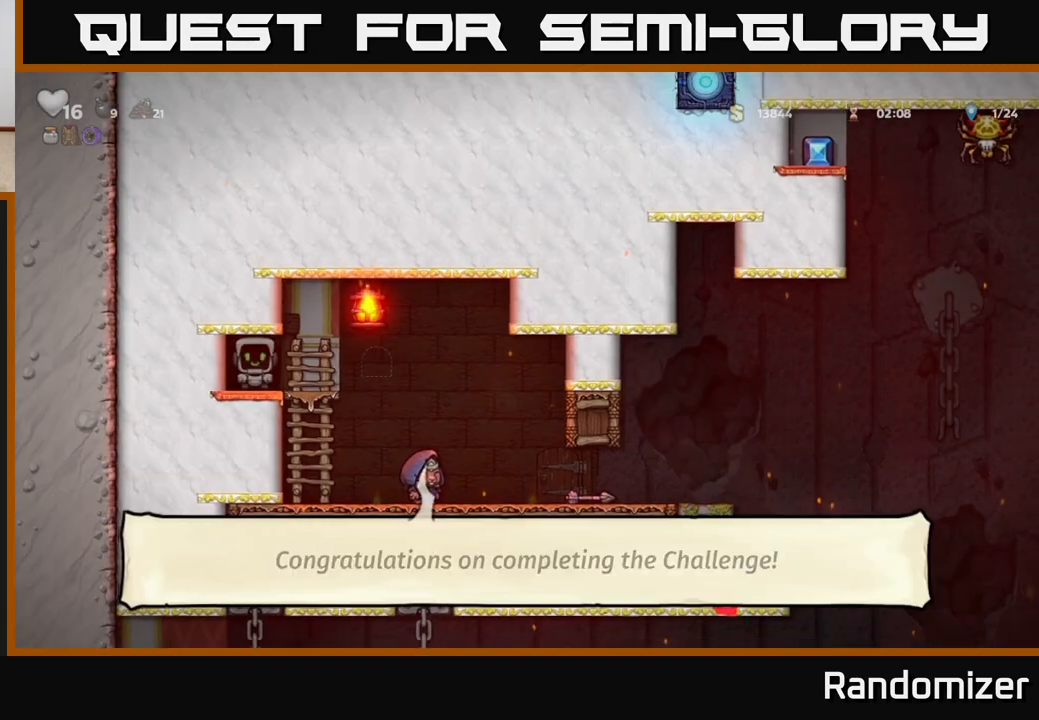
{"buttons": ["DPAD_RIGHT"], "left_stick": "center", "right_stick": "center", "events": [[200, "DPAD_RIGHT", "down"]]}
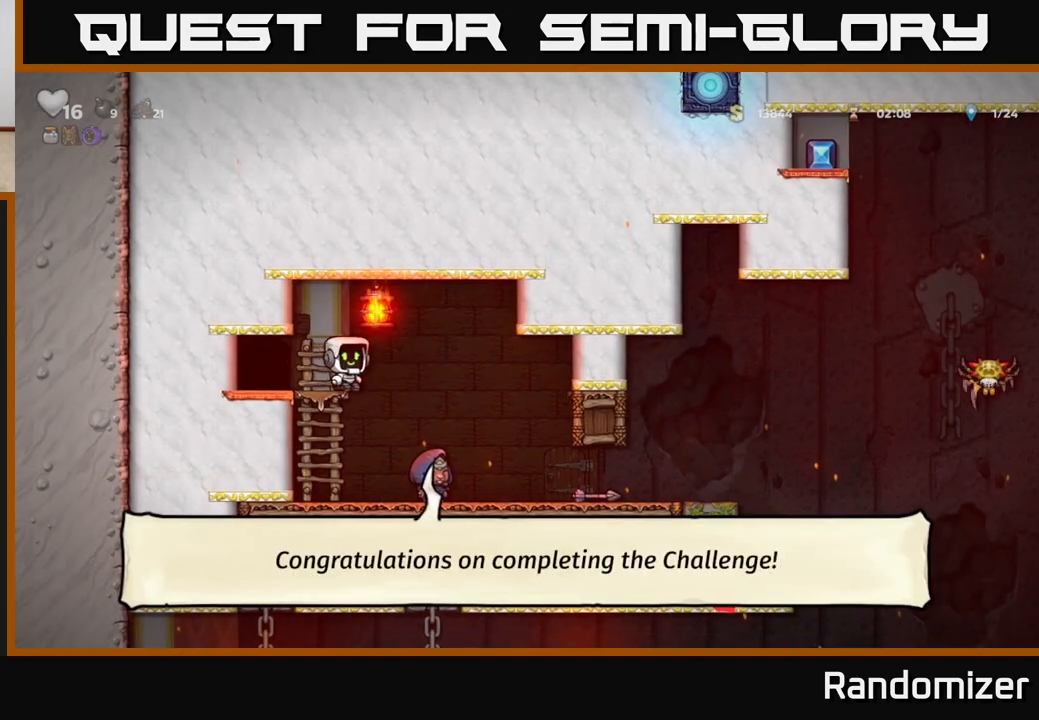
{"buttons": ["DPAD_DOWN", "DPAD_RIGHT"], "left_stick": "center", "right_stick": "center", "events": [[450, "DPAD_DOWN", "down"]]}
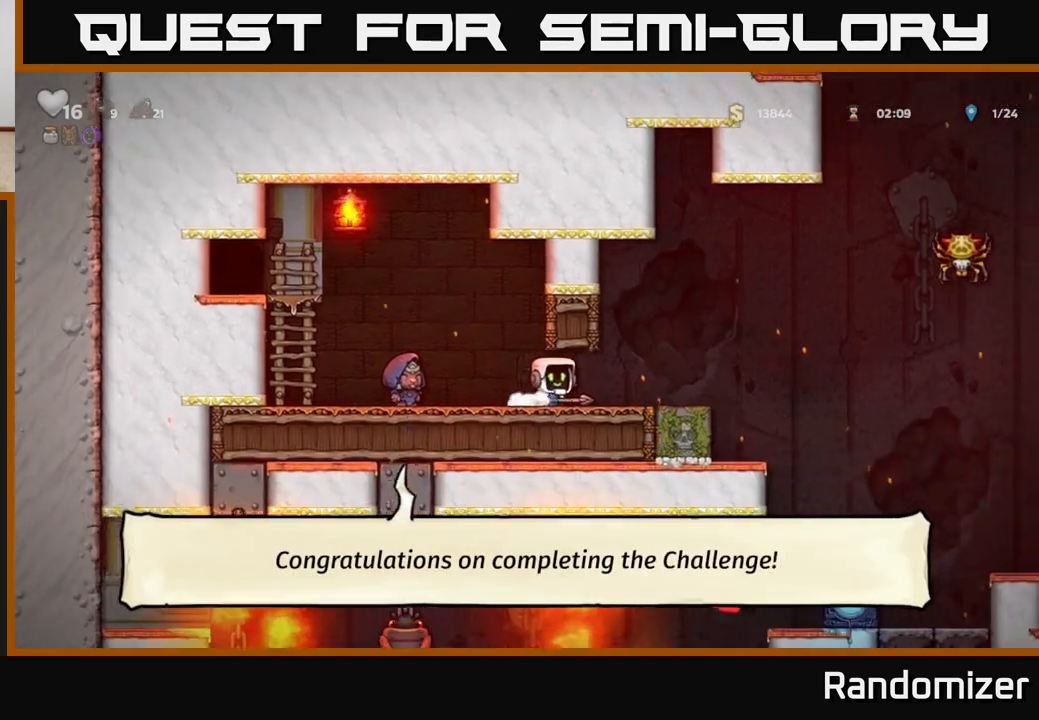
{"buttons": ["DPAD_RIGHT"], "left_stick": "center", "right_stick": "center", "events": [[17, "DPAD_RIGHT", "up"], [50, "DPAD_RIGHT", "down"], [50, "X", "down"], [100, "DPAD_DOWN", "up"], [117, "X", "up"]]}
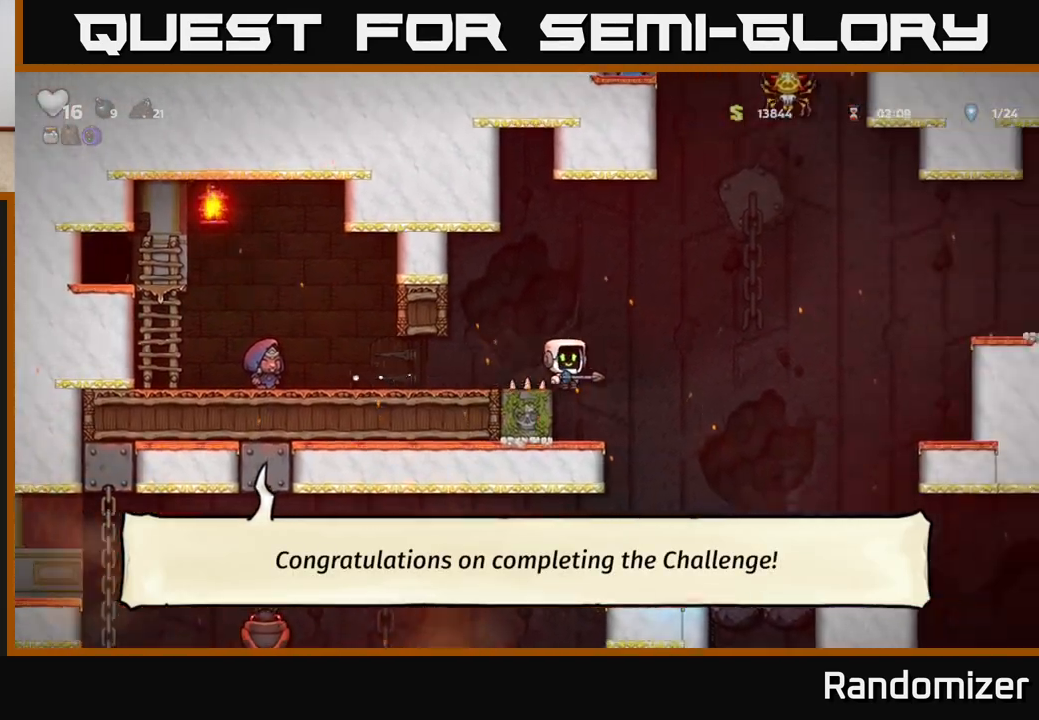
{"buttons": [], "left_stick": "center", "right_stick": "center", "events": [[250, "DPAD_RIGHT", "up"], [350, "DPAD_LEFT", "down"], [417, "DPAD_LEFT", "up"]]}
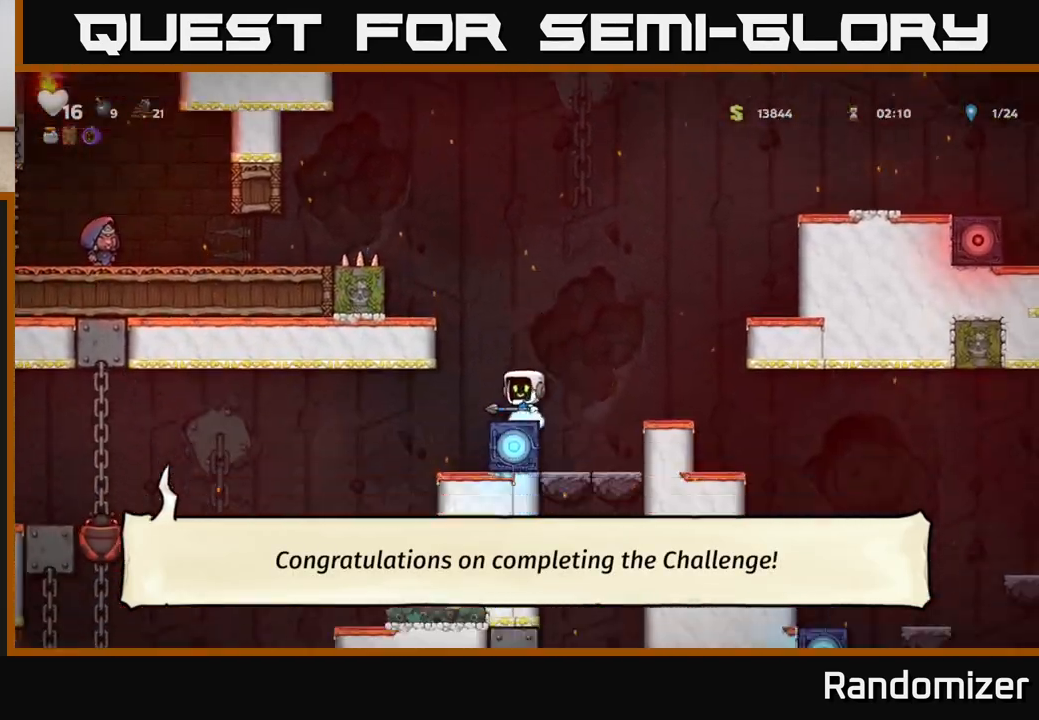
{"buttons": ["DPAD_RIGHT"], "left_stick": "center", "right_stick": "center", "events": [[317, "DPAD_RIGHT", "down"], [350, "A", "down"], [417, "A", "up"]]}
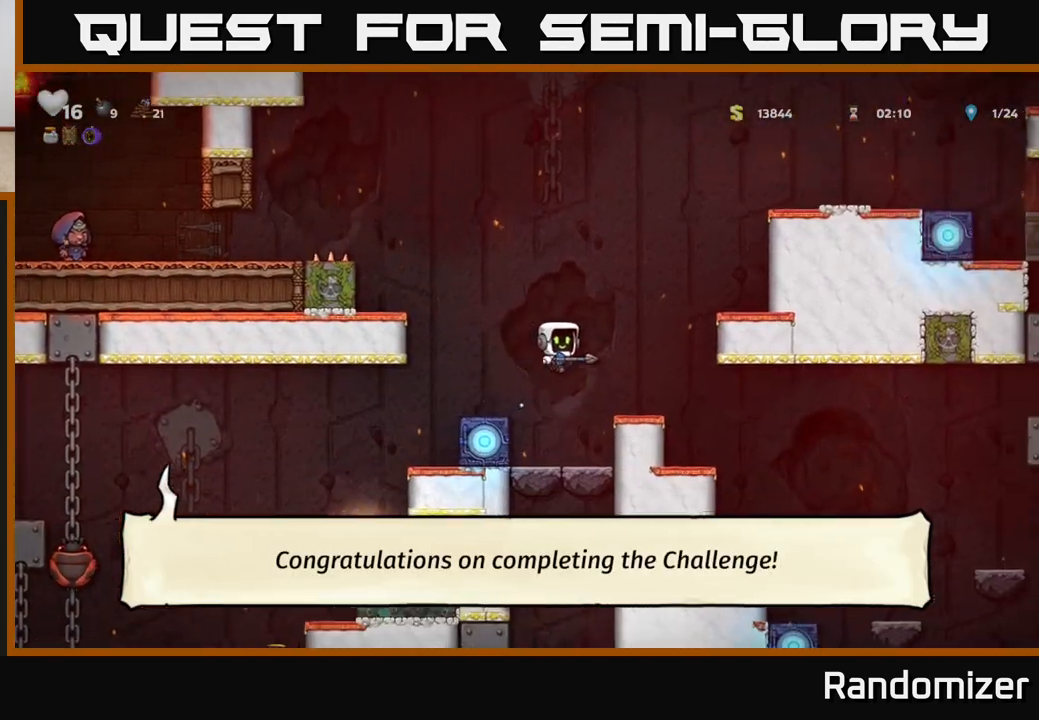
{"buttons": ["DPAD_LEFT"], "left_stick": "center", "right_stick": "center", "events": [[200, "DPAD_RIGHT", "up"], [300, "DPAD_RIGHT", "down"], [433, "DPAD_RIGHT", "up"], [500, "DPAD_LEFT", "down"]]}
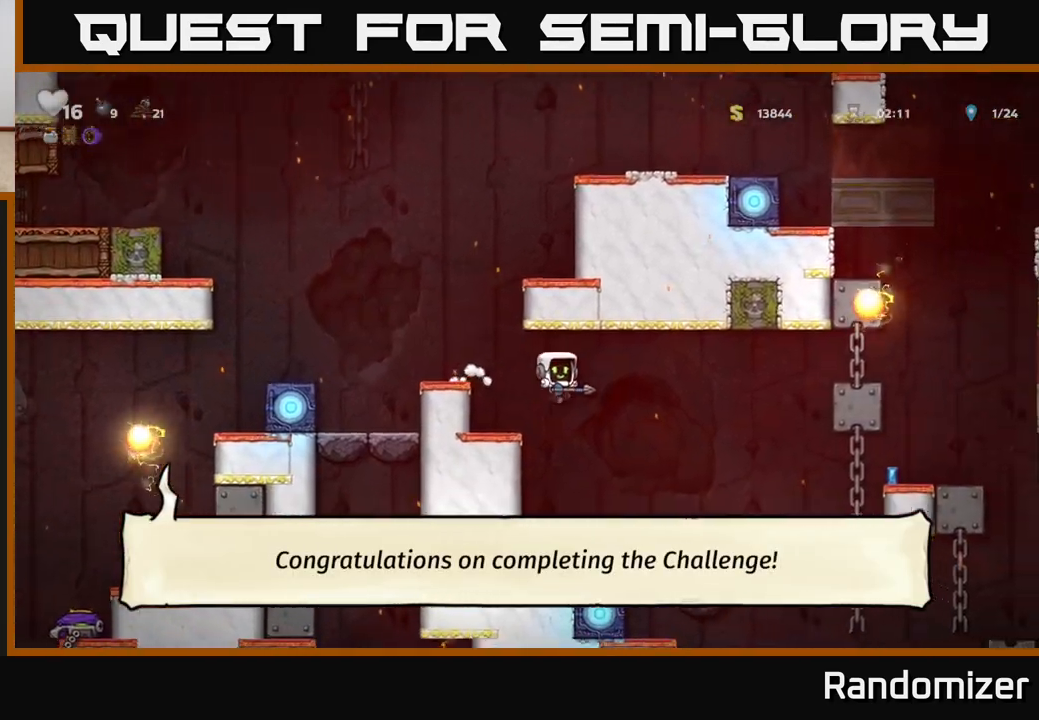
{"buttons": ["DPAD_LEFT"], "left_stick": "center", "right_stick": "center", "events": [[100, "DPAD_LEFT", "up"], [217, "A", "down"], [333, "DPAD_LEFT", "down"], [500, "A", "up"]]}
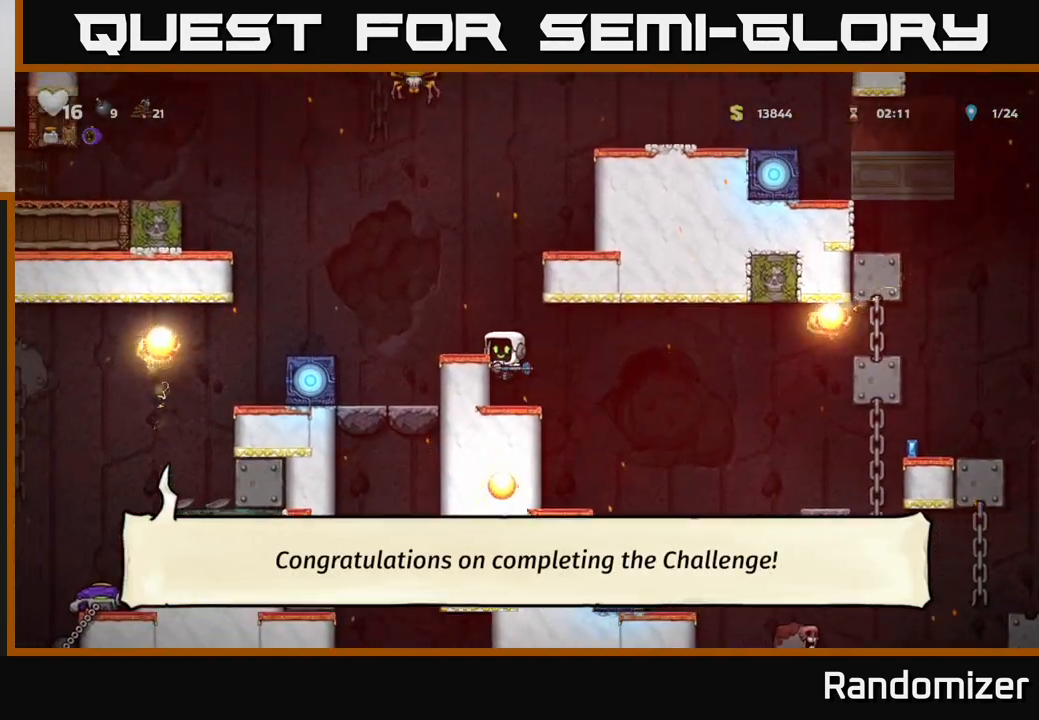
{"buttons": [], "left_stick": "center", "right_stick": "center", "events": [[100, "A", "down"], [250, "A", "up"], [433, "DPAD_LEFT", "up"]]}
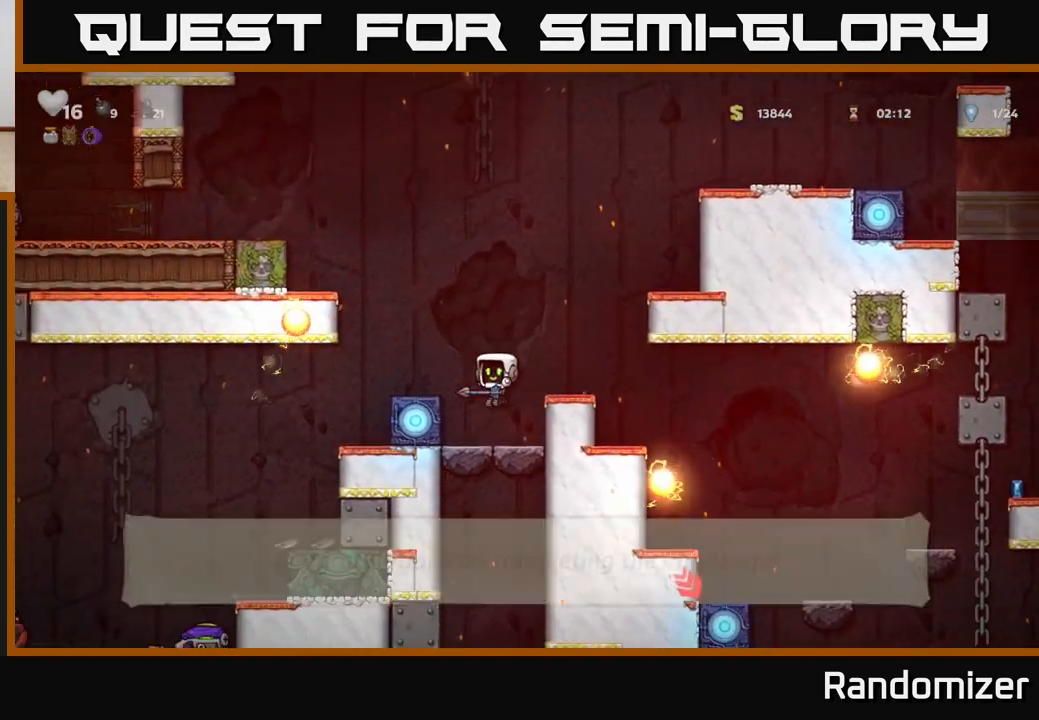
{"buttons": [], "left_stick": "center", "right_stick": "center", "events": []}
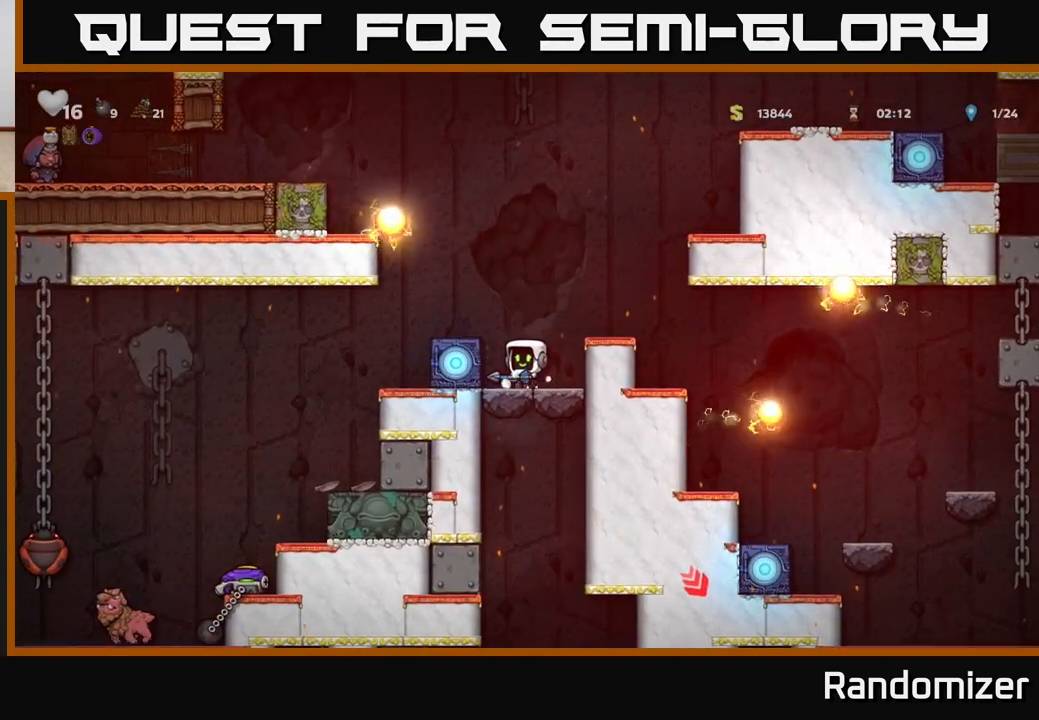
{"buttons": [], "left_stick": "center", "right_stick": "center", "events": [[17, "DPAD_LEFT", "down"], [67, "DPAD_LEFT", "up"]]}
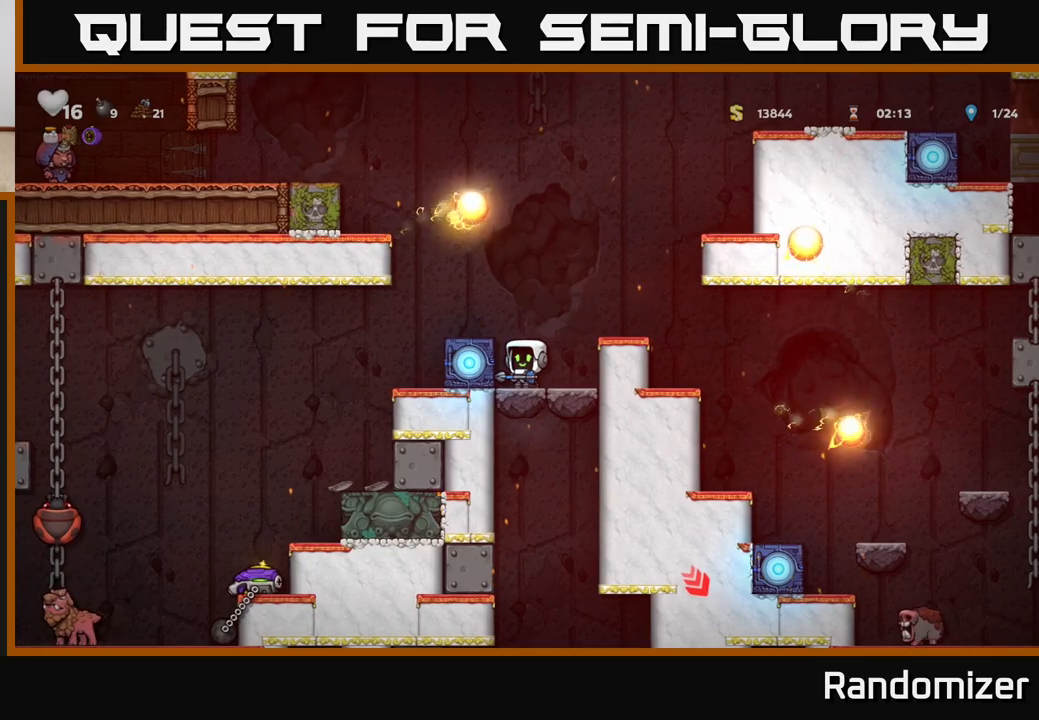
{"buttons": [], "left_stick": "center", "right_stick": "center", "events": []}
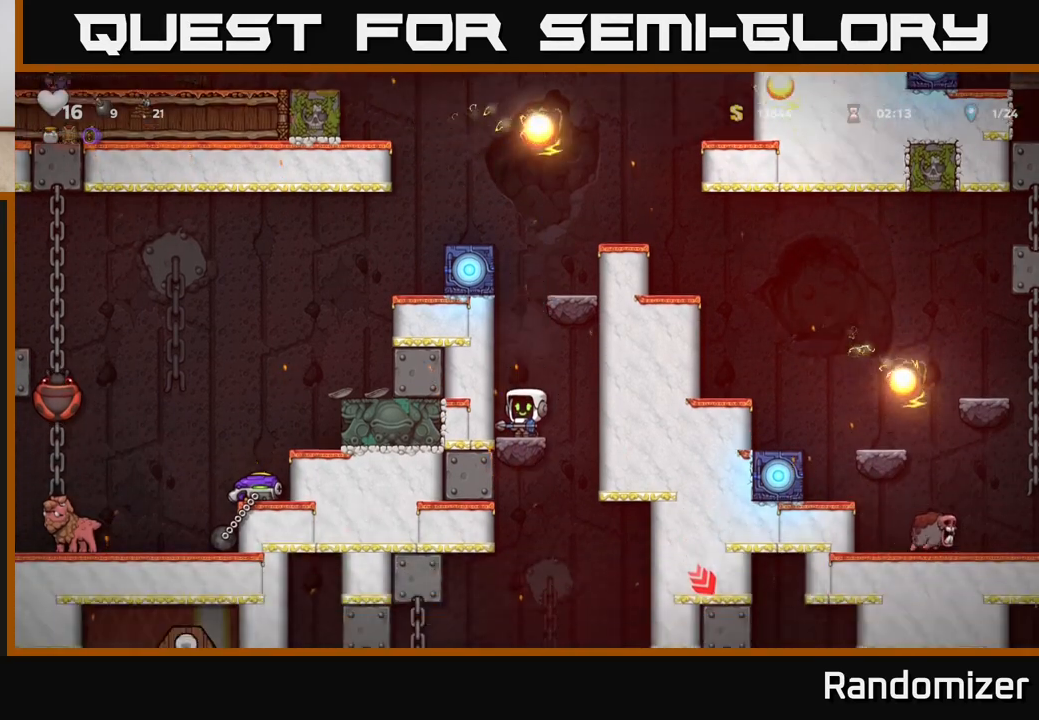
{"buttons": [], "left_stick": "center", "right_stick": "center", "events": [[267, "A", "down"], [483, "A", "up"]]}
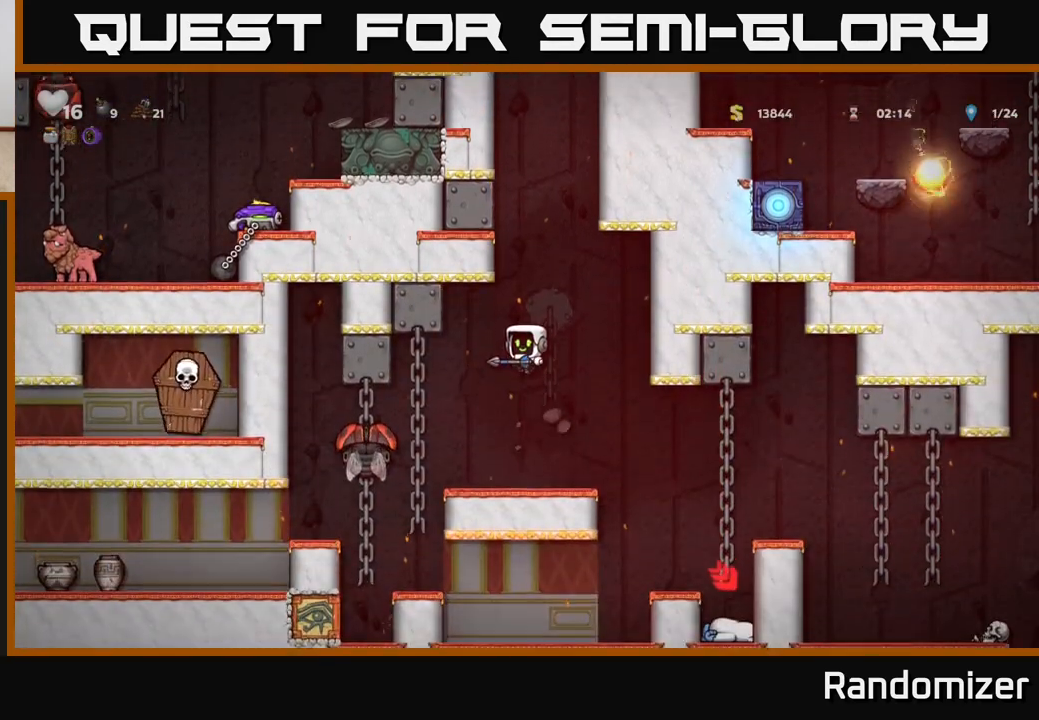
{"buttons": ["X"], "left_stick": "center", "right_stick": "center", "events": [[500, "X", "down"]]}
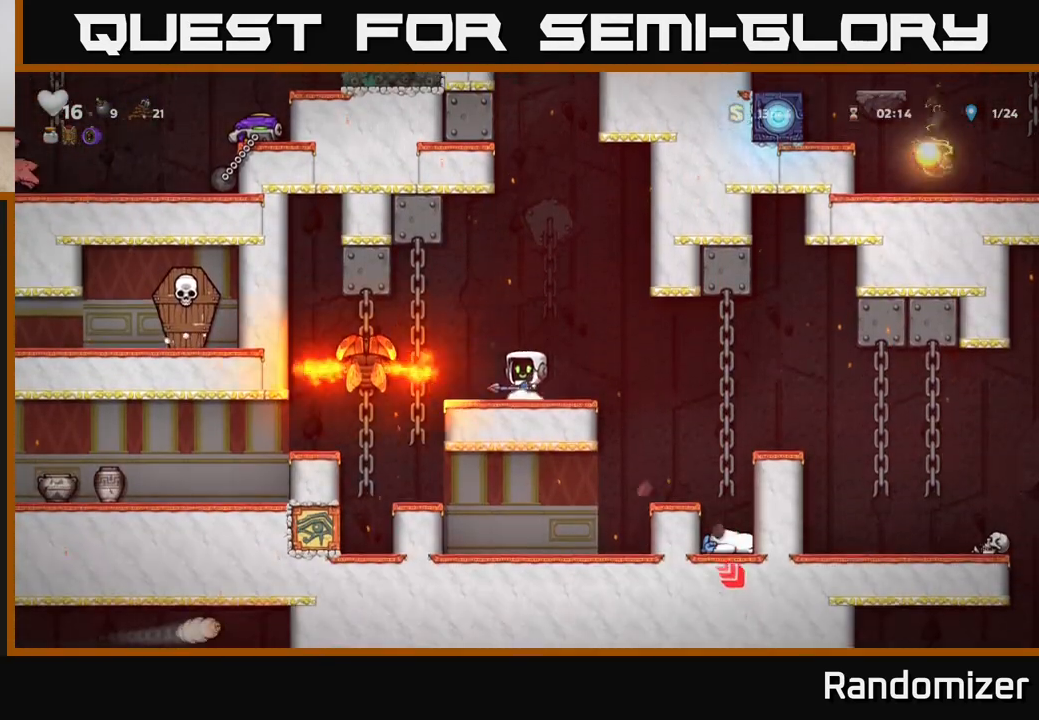
{"buttons": [], "left_stick": "center", "right_stick": "center", "events": [[33, "X", "up"], [233, "DPAD_RIGHT", "down"], [500, "DPAD_RIGHT", "up"]]}
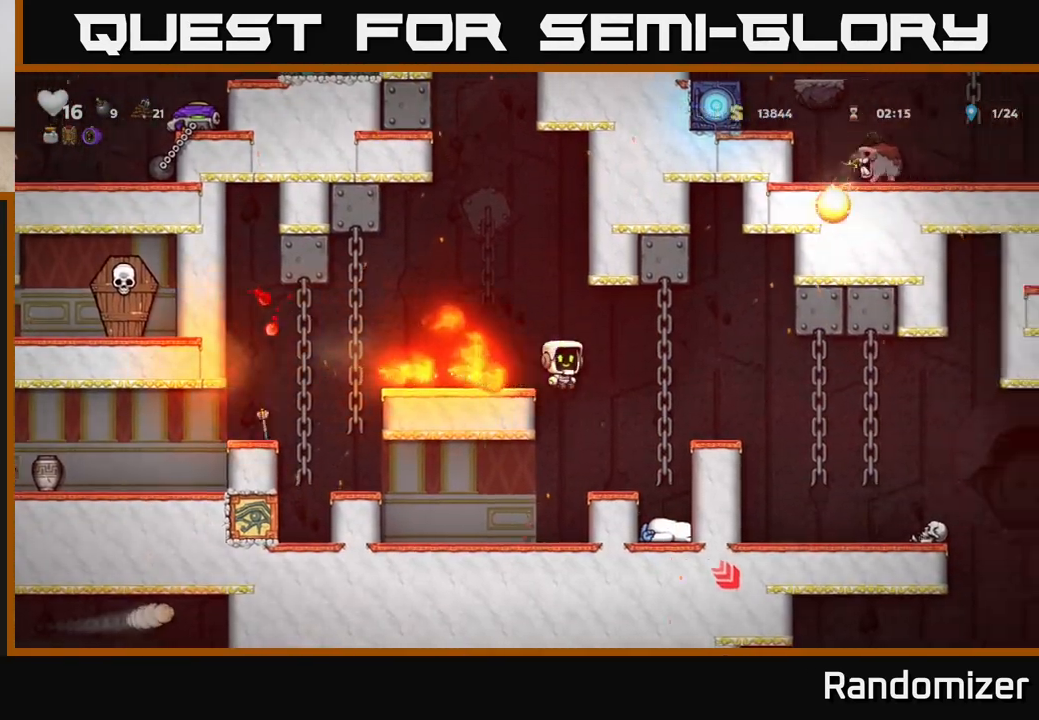
{"buttons": [], "left_stick": "center", "right_stick": "center", "events": [[33, "A", "down"], [50, "DPAD_LEFT", "down"], [117, "DPAD_LEFT", "up"], [383, "DPAD_LEFT", "down"], [417, "A", "up"], [450, "DPAD_LEFT", "up"]]}
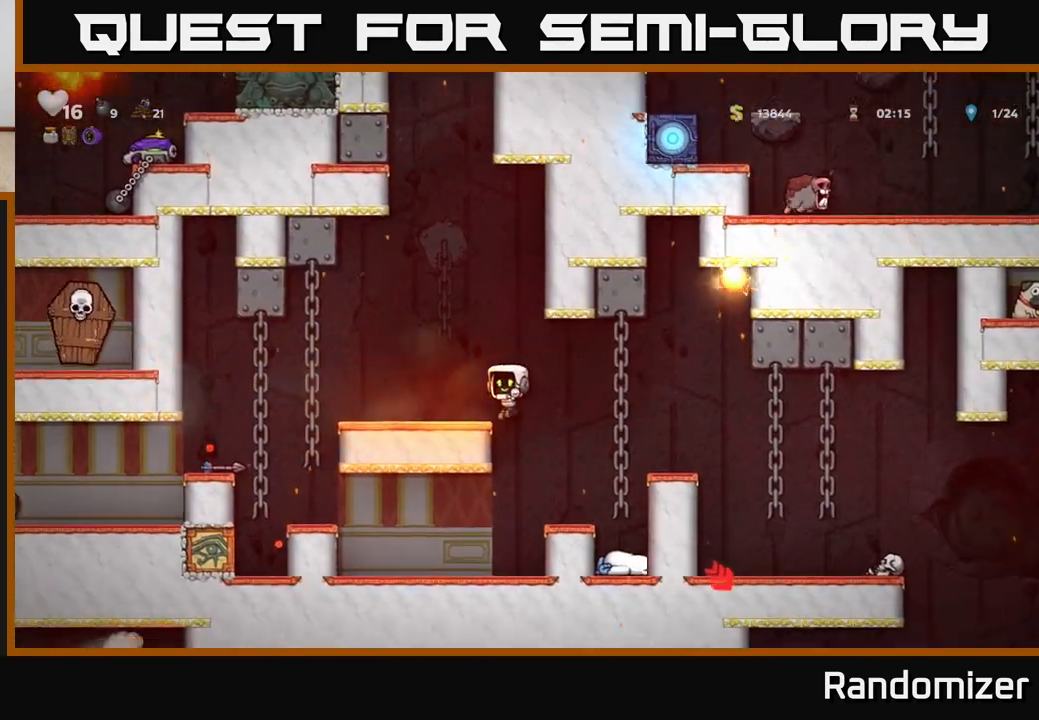
{"buttons": ["DPAD_LEFT"], "left_stick": "center", "right_stick": "center", "events": [[100, "DPAD_LEFT", "down"], [450, "A", "down"], [500, "A", "up"]]}
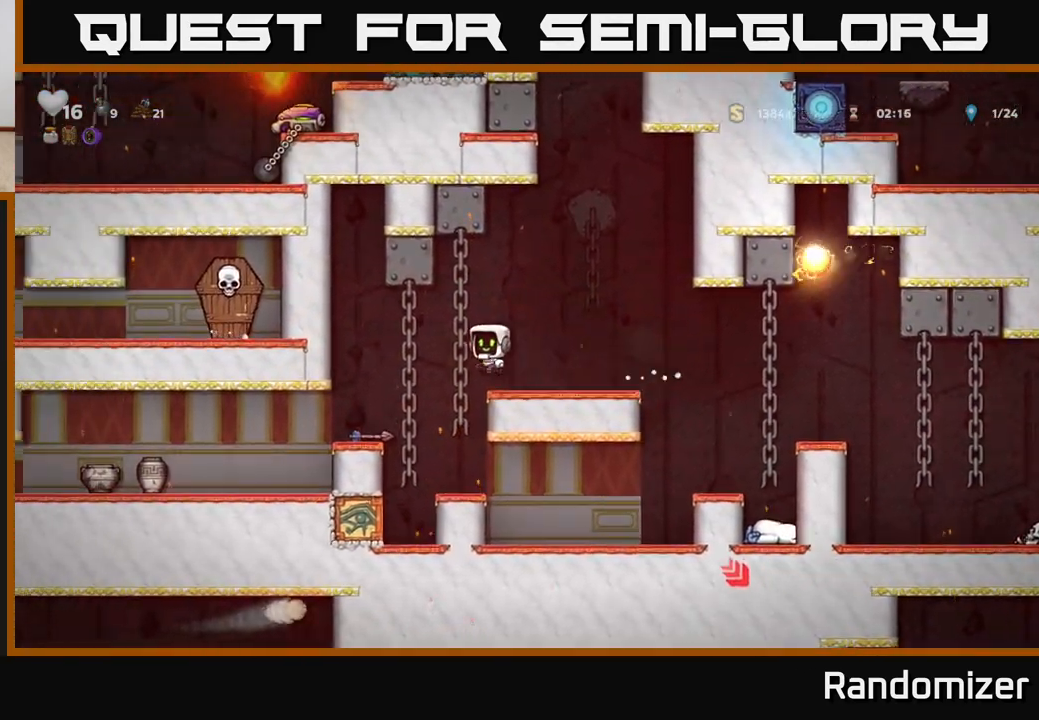
{"buttons": ["DPAD_LEFT"], "left_stick": "center", "right_stick": "center", "events": []}